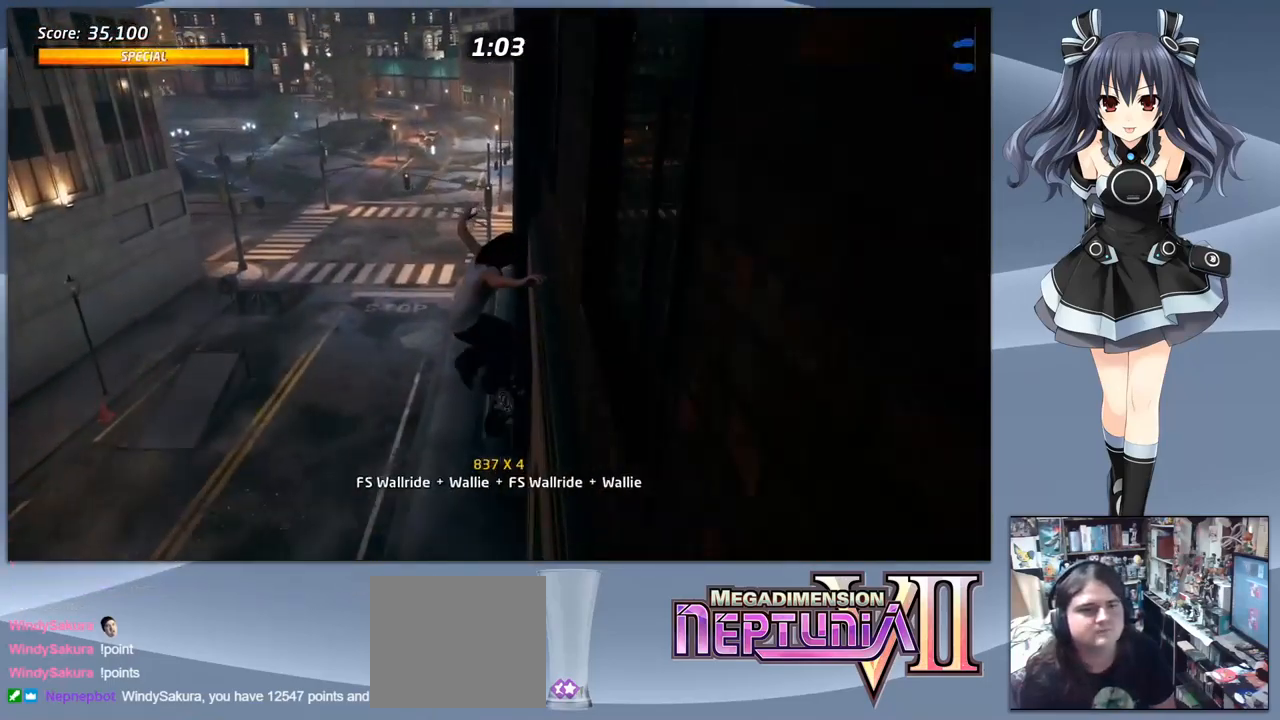
Gameplay with a controller (PlayStation layout); each line is a JSON object with the inputs held at the frame after it. "events" lists button and stick changes between this image and that frame as [ms after this image, input, new state], when the widget could be followed in between. Not read: left_stick.
{"buttons": ["TRIANGLE"], "right_stick": "center", "events": [[33, "DPAD_UP", "down"], [100, "TRIANGLE", "up"], [167, "DPAD_UP", "up"], [433, "TRIANGLE", "down"]]}
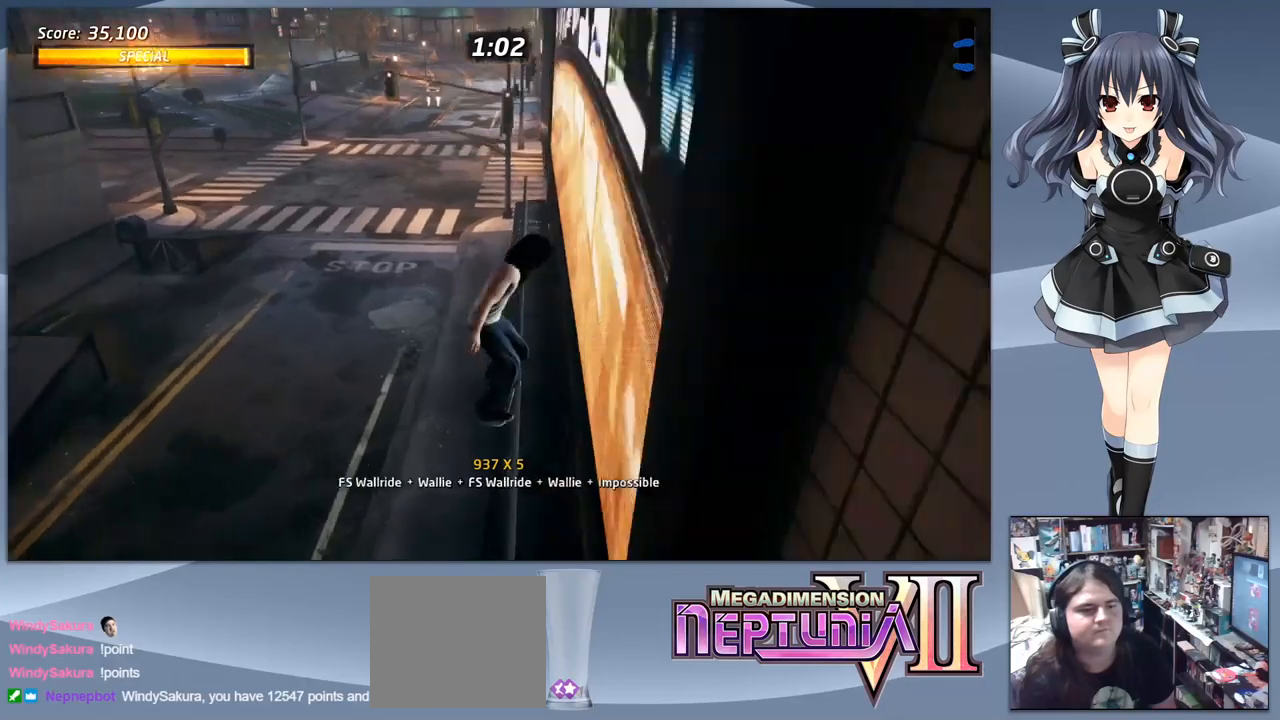
{"buttons": ["CROSS"], "right_stick": "center", "events": [[267, "TRIANGLE", "up"], [333, "CROSS", "down"]]}
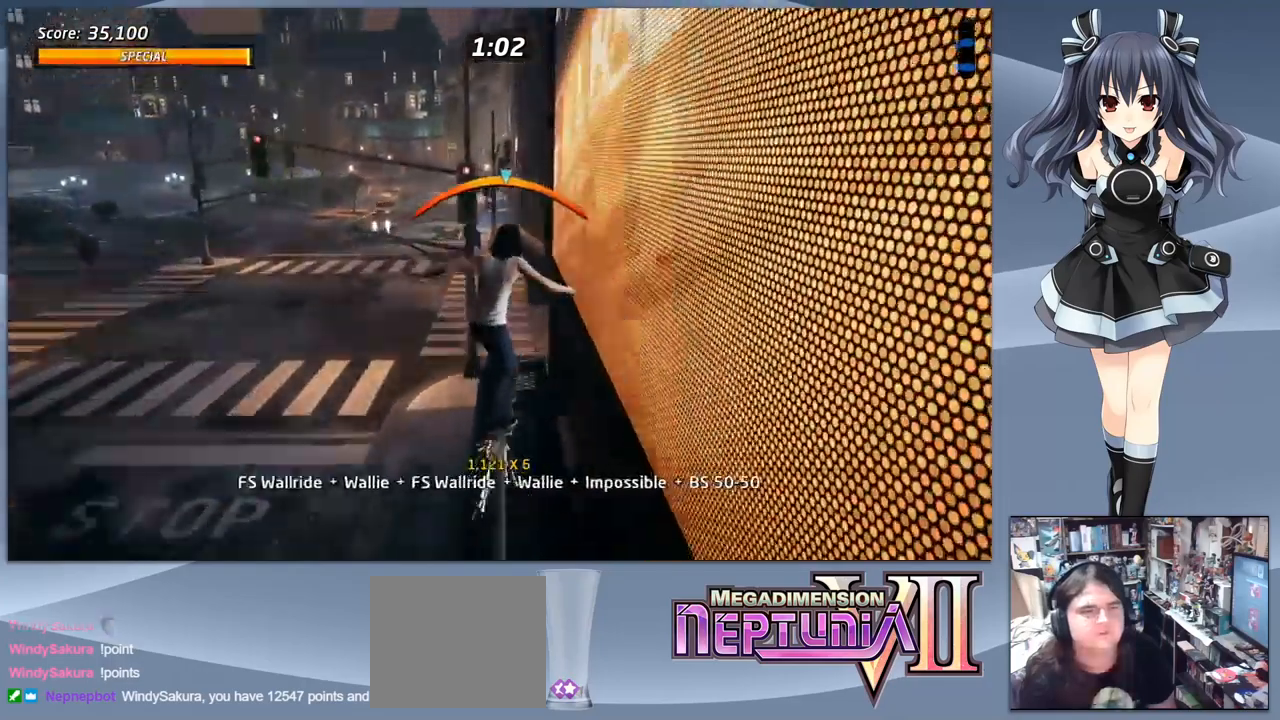
{"buttons": ["SQUARE", "DPAD_DOWN"], "right_stick": "center", "events": [[200, "DPAD_DOWN", "down"], [233, "CROSS", "up"], [267, "SQUARE", "down"], [367, "SQUARE", "up"], [400, "SQUARE", "down"]]}
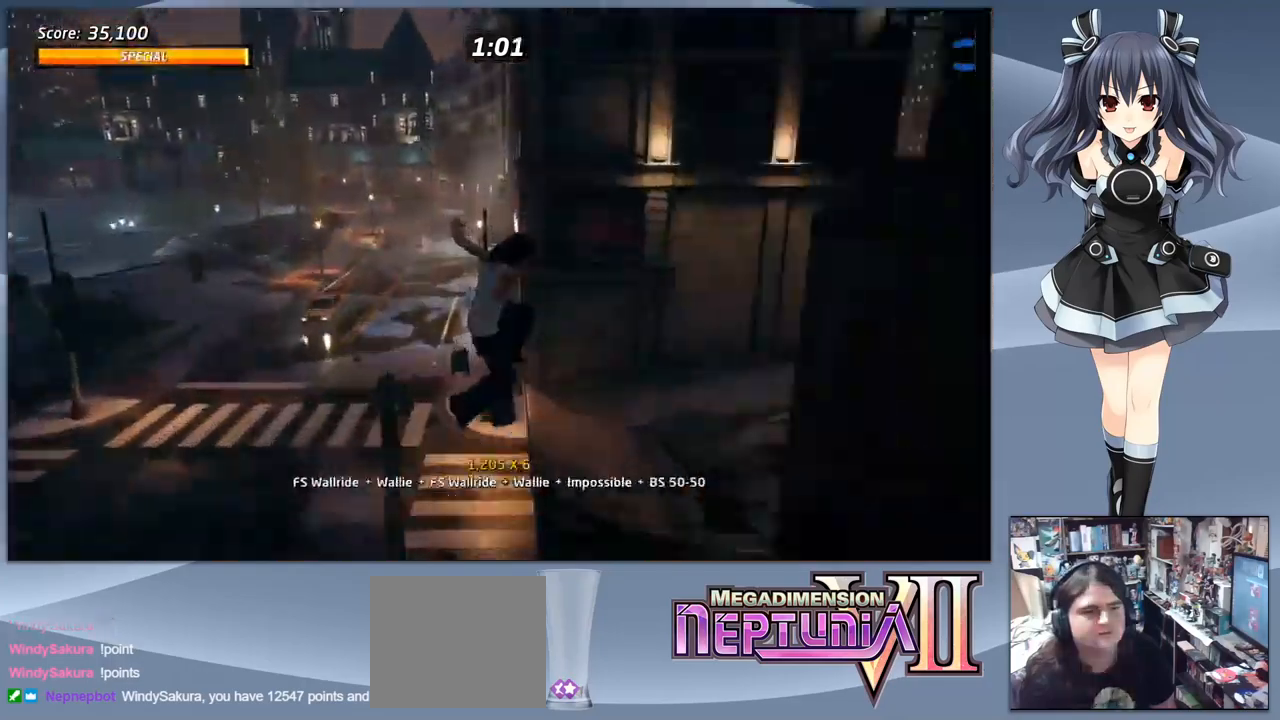
{"buttons": ["TRIANGLE"], "right_stick": "center", "events": [[33, "SQUARE", "up"], [67, "DPAD_DOWN", "up"], [300, "DPAD_UP", "down"], [433, "DPAD_UP", "up"], [433, "TRIANGLE", "down"]]}
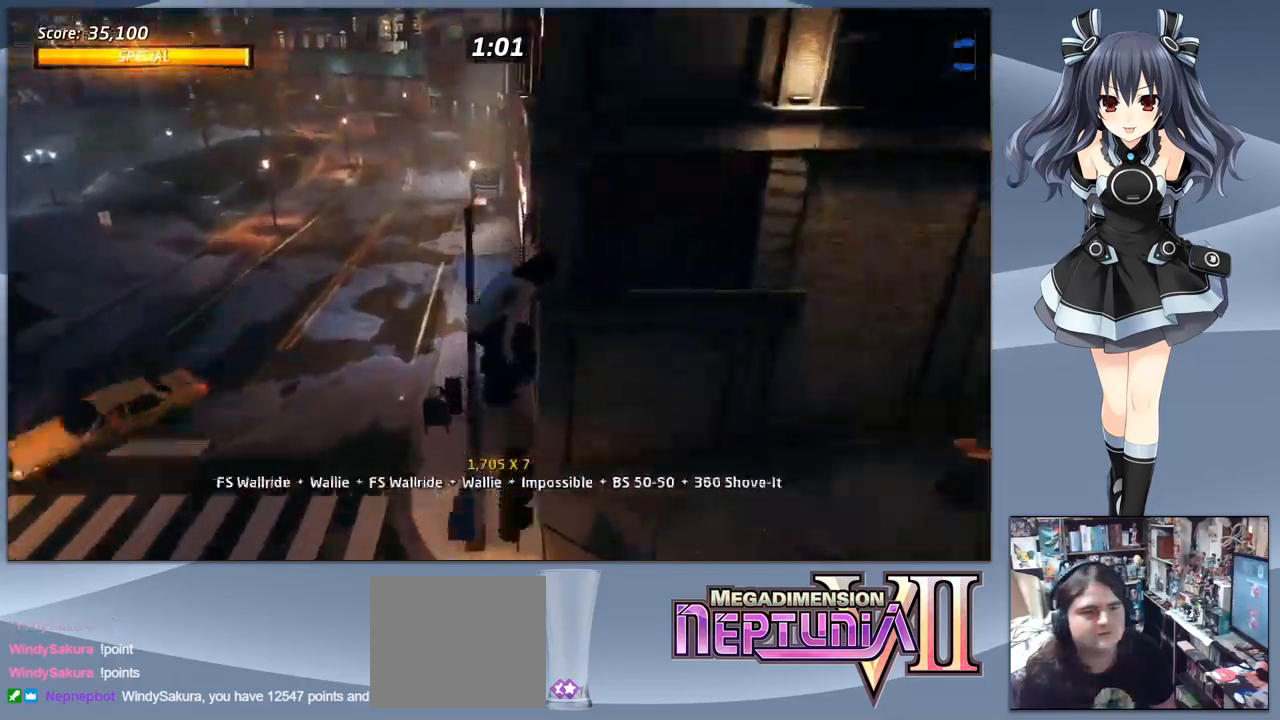
{"buttons": ["CROSS"], "right_stick": "center", "events": [[333, "TRIANGLE", "up"], [400, "CROSS", "down"]]}
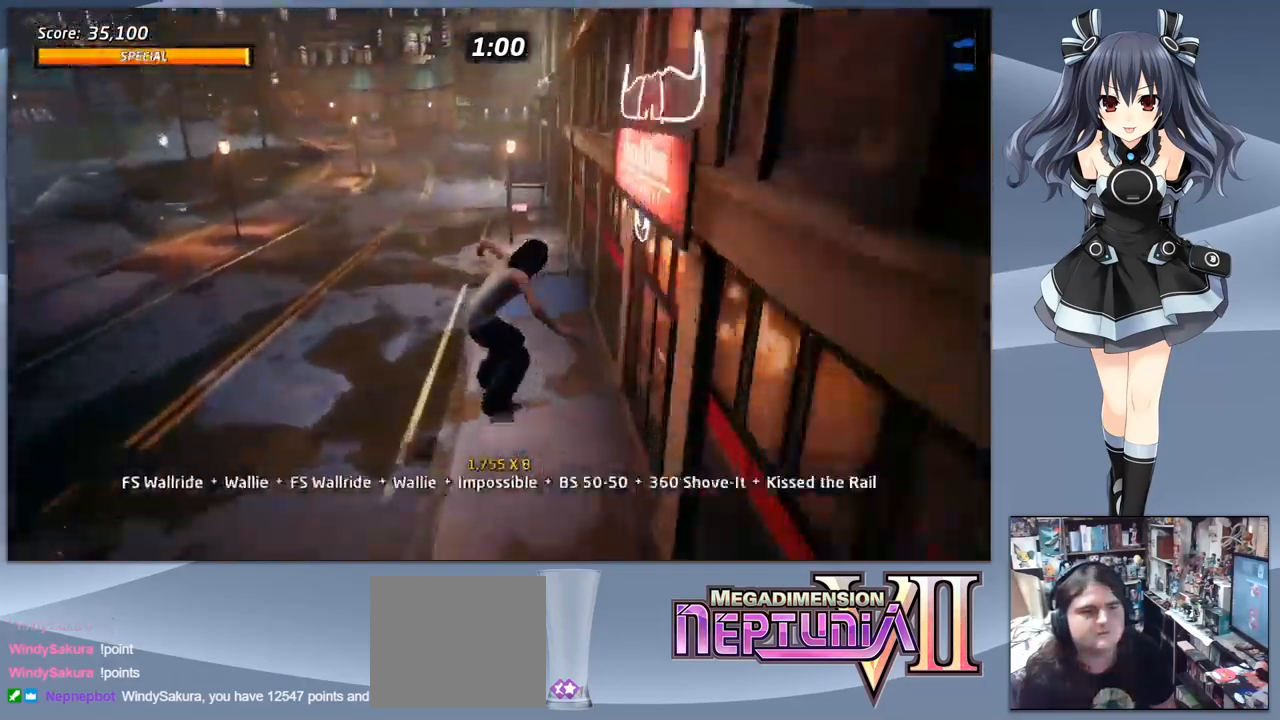
{"buttons": [], "right_stick": "center", "events": [[33, "DPAD_RIGHT", "down"], [67, "CROSS", "up"], [100, "SQUARE", "down"], [167, "DPAD_DOWN", "down"], [200, "DPAD_DOWN", "up"], [200, "DPAD_RIGHT", "up"], [233, "SQUARE", "up"]]}
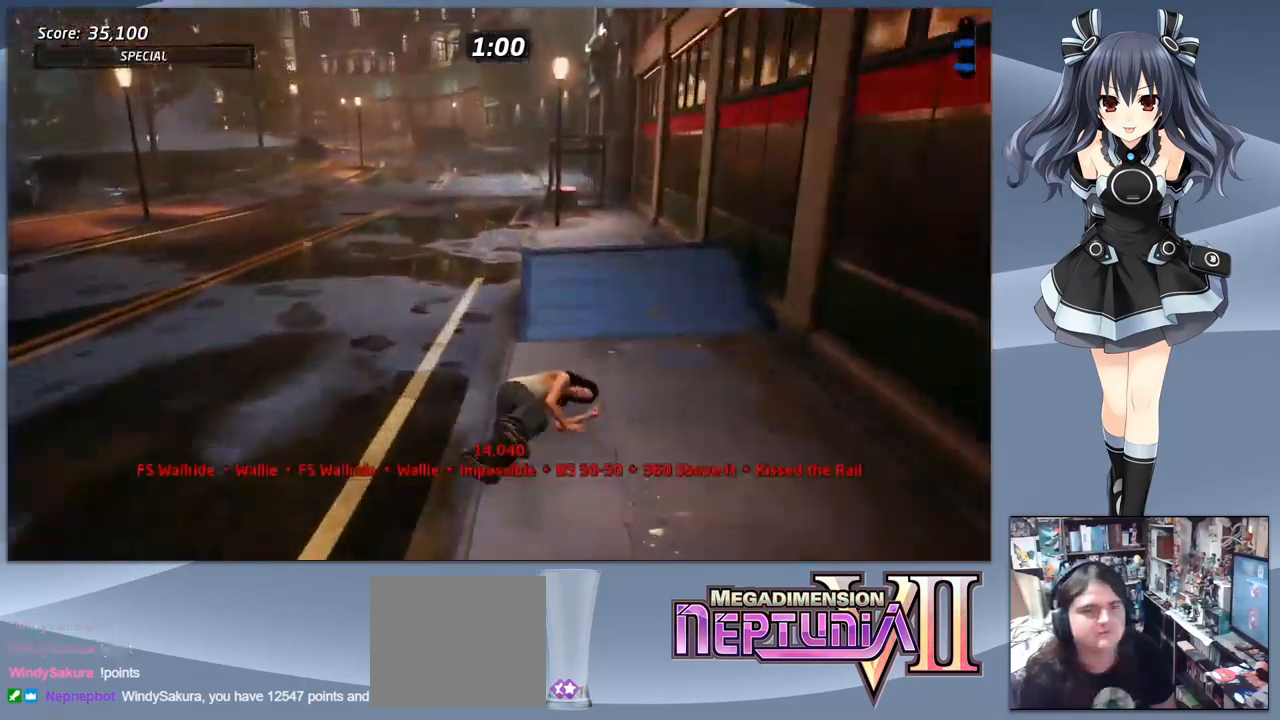
{"buttons": [], "right_stick": "center", "events": [[267, "CROSS", "down"], [300, "SQUARE", "down"], [400, "DPAD_LEFT", "down"], [400, "SQUARE", "up"], [433, "CROSS", "up"], [500, "DPAD_LEFT", "up"]]}
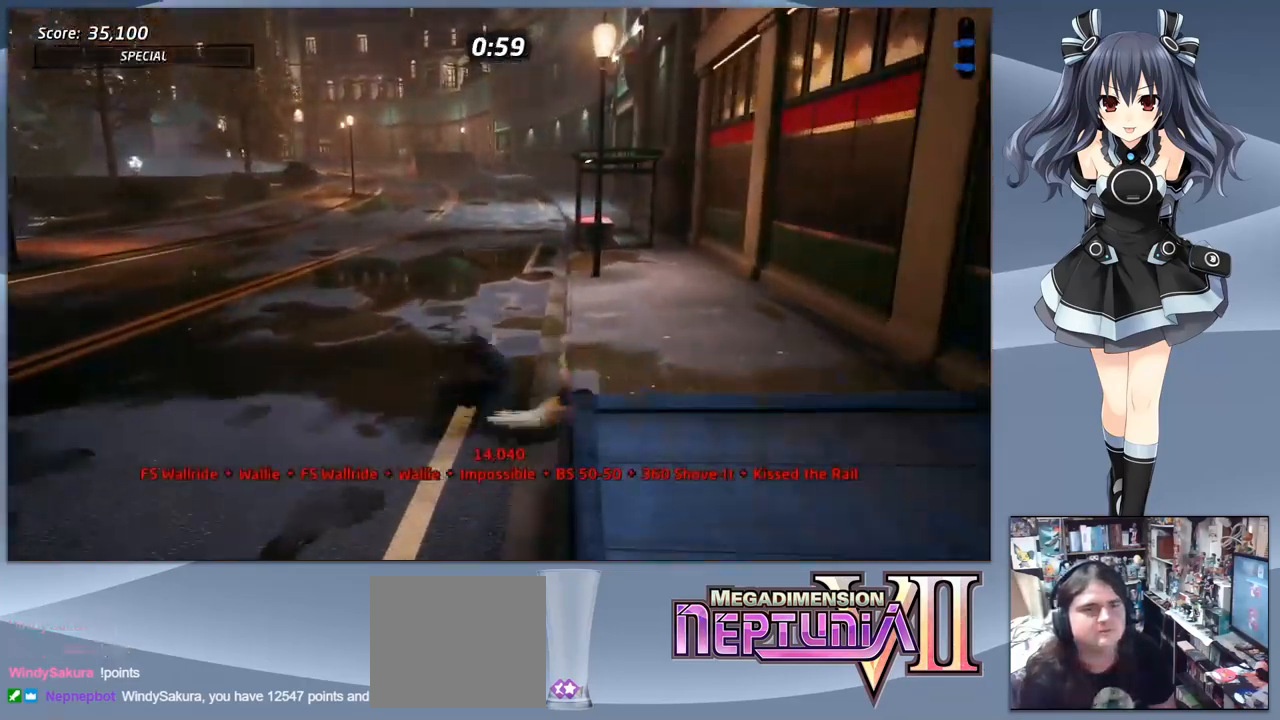
{"buttons": ["DPAD_DOWN"], "right_stick": "center", "events": [[200, "START", "down"], [333, "START", "up"], [467, "DPAD_DOWN", "down"]]}
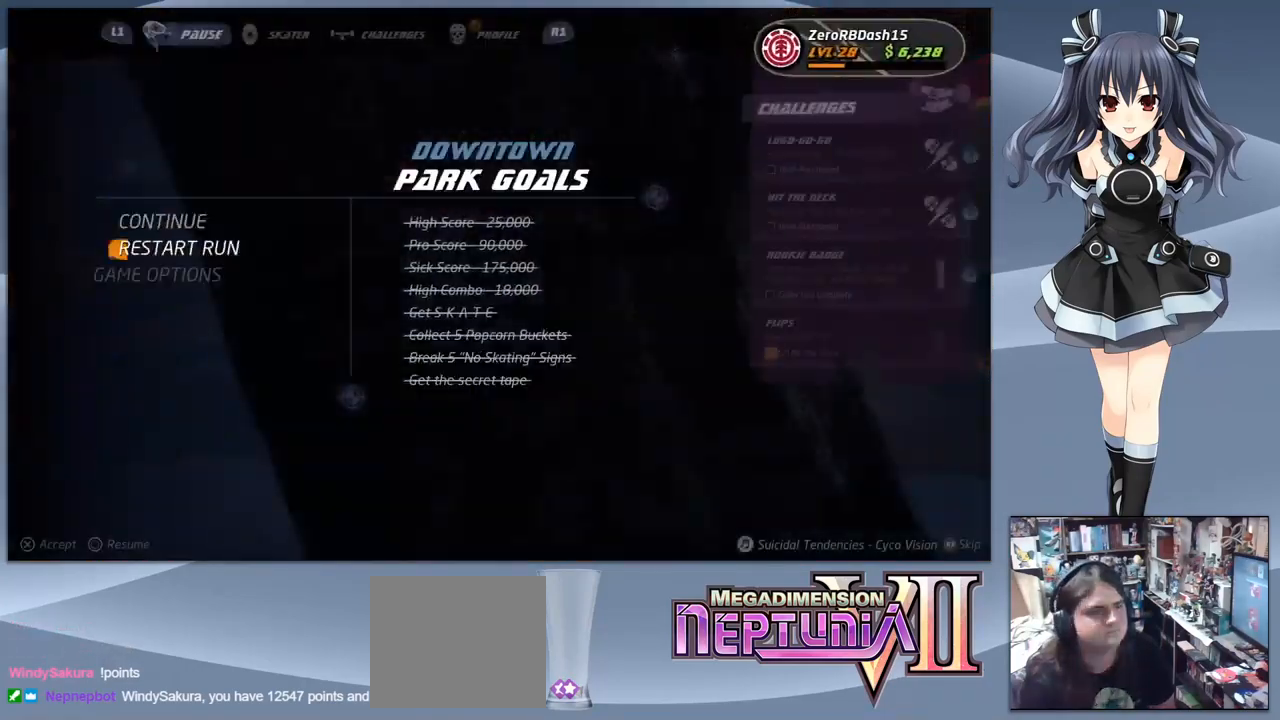
{"buttons": [], "right_stick": "center", "events": [[33, "CROSS", "down"], [67, "DPAD_DOWN", "up"], [200, "CROSS", "up"]]}
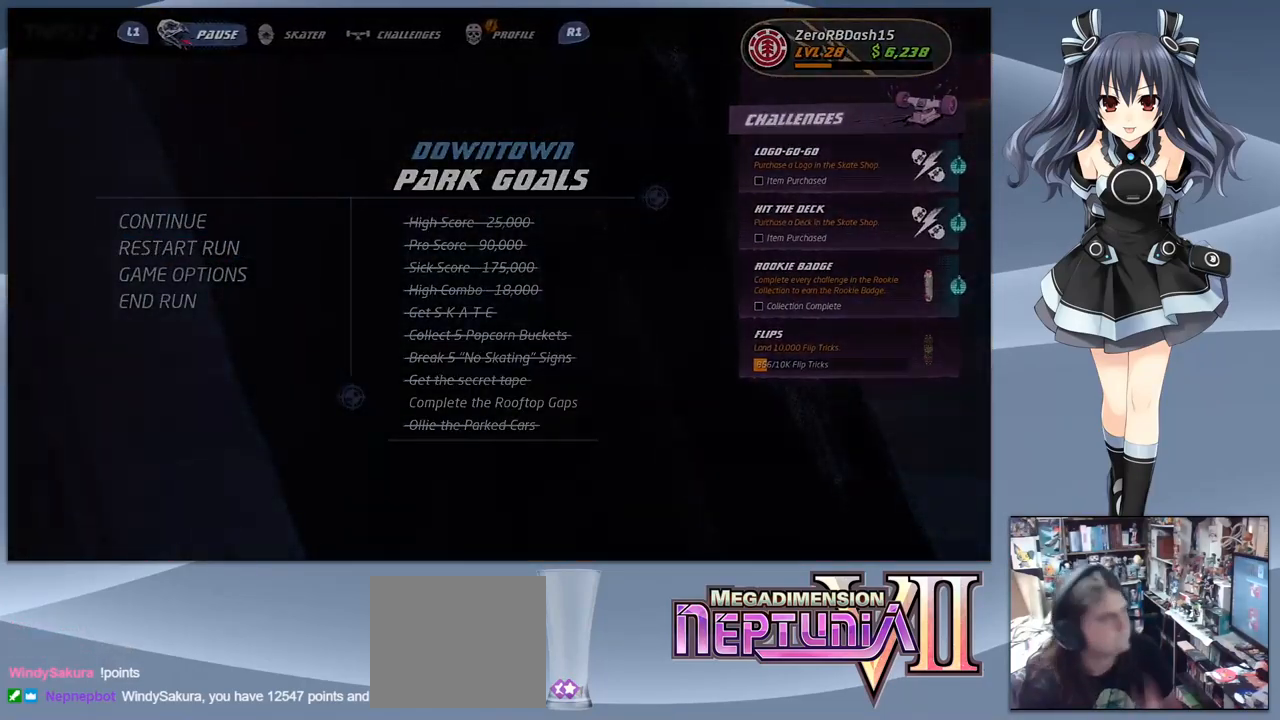
{"buttons": [], "right_stick": "center", "events": []}
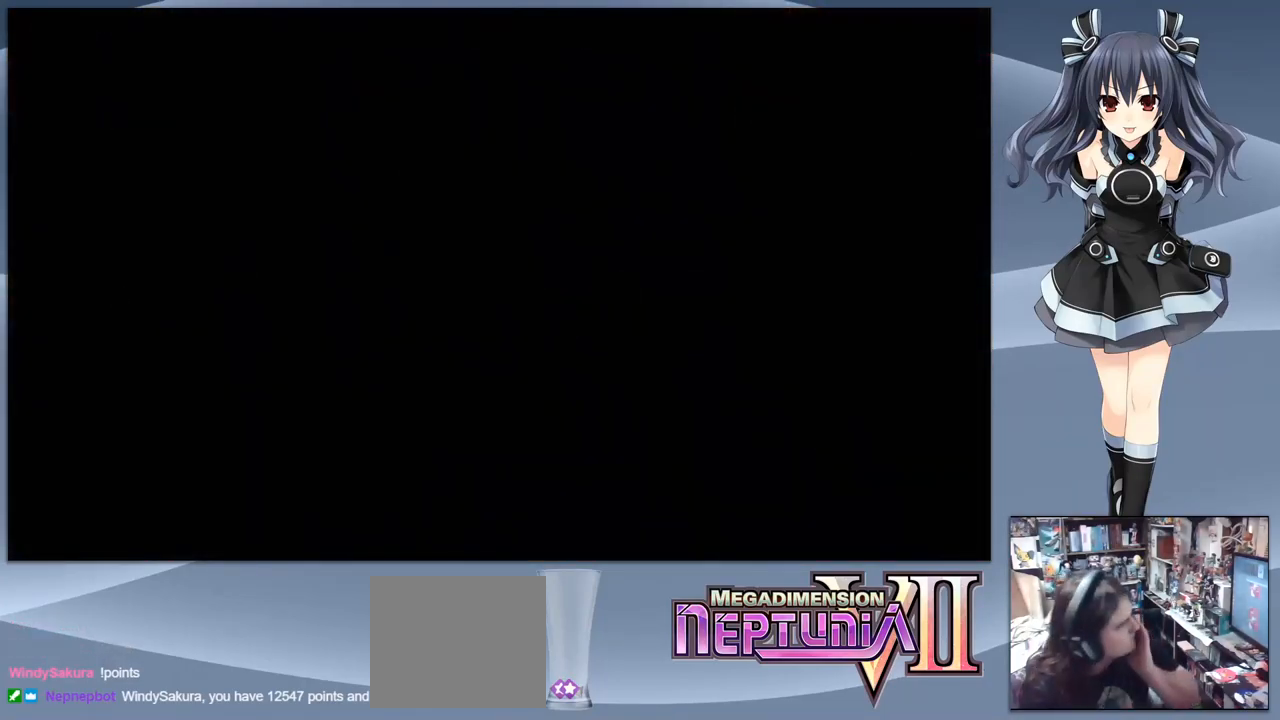
{"buttons": [], "right_stick": "center", "events": []}
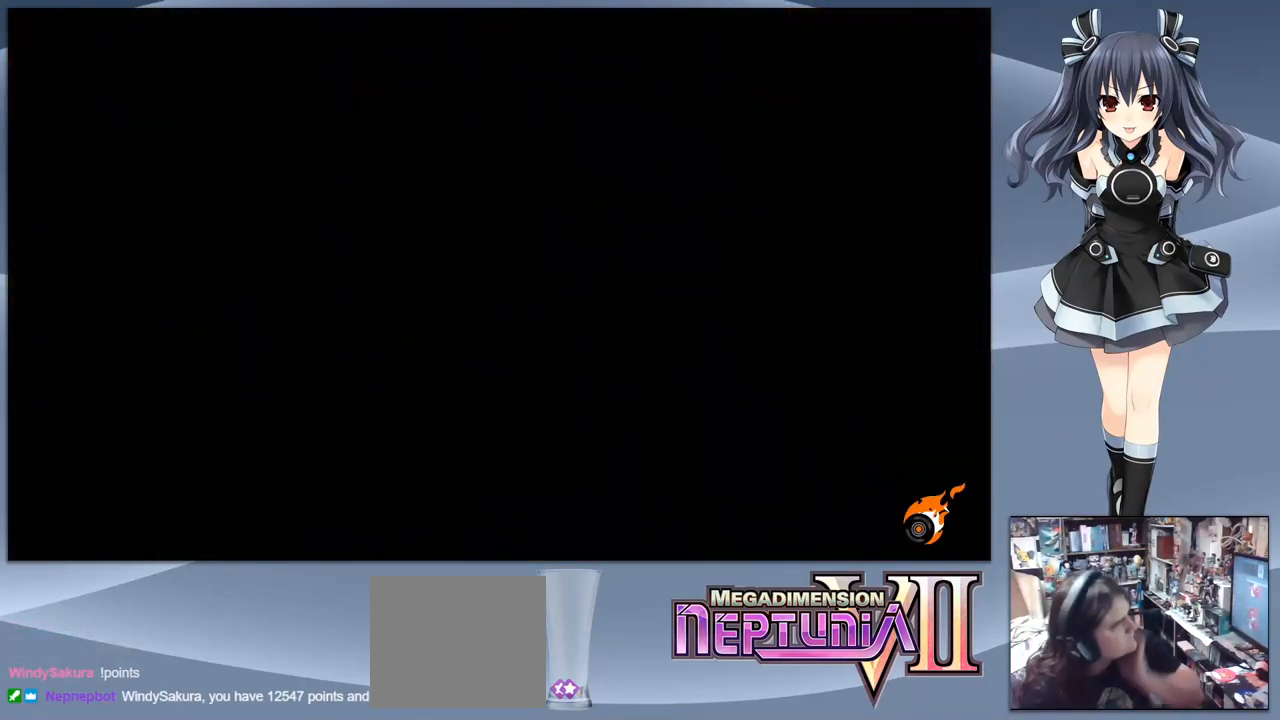
{"buttons": [], "right_stick": "center", "events": []}
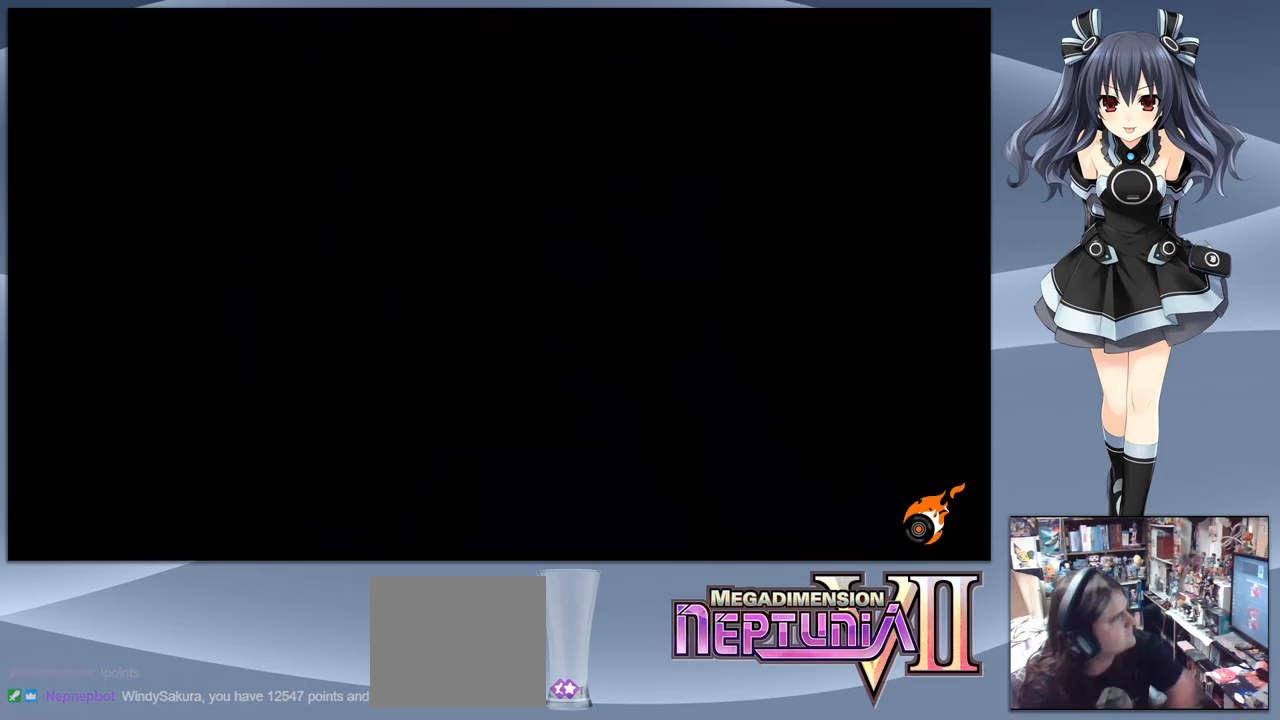
{"buttons": [], "right_stick": "center", "events": []}
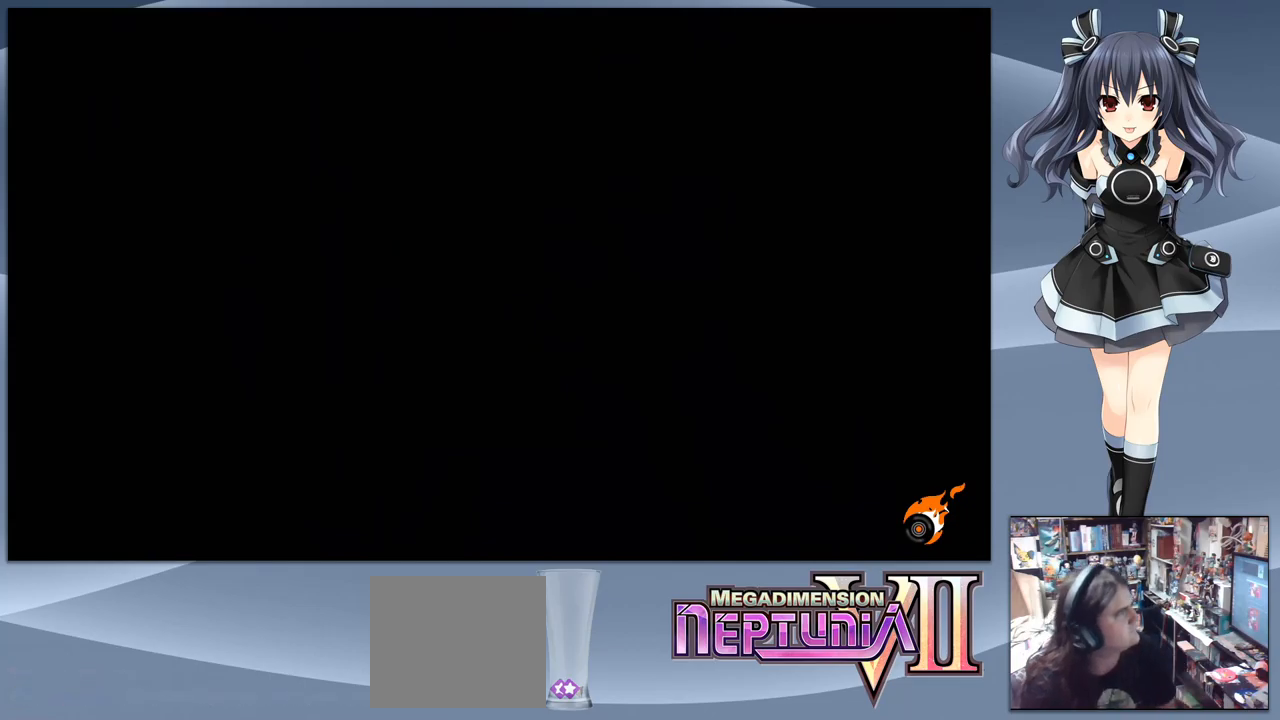
{"buttons": [], "right_stick": "center", "events": []}
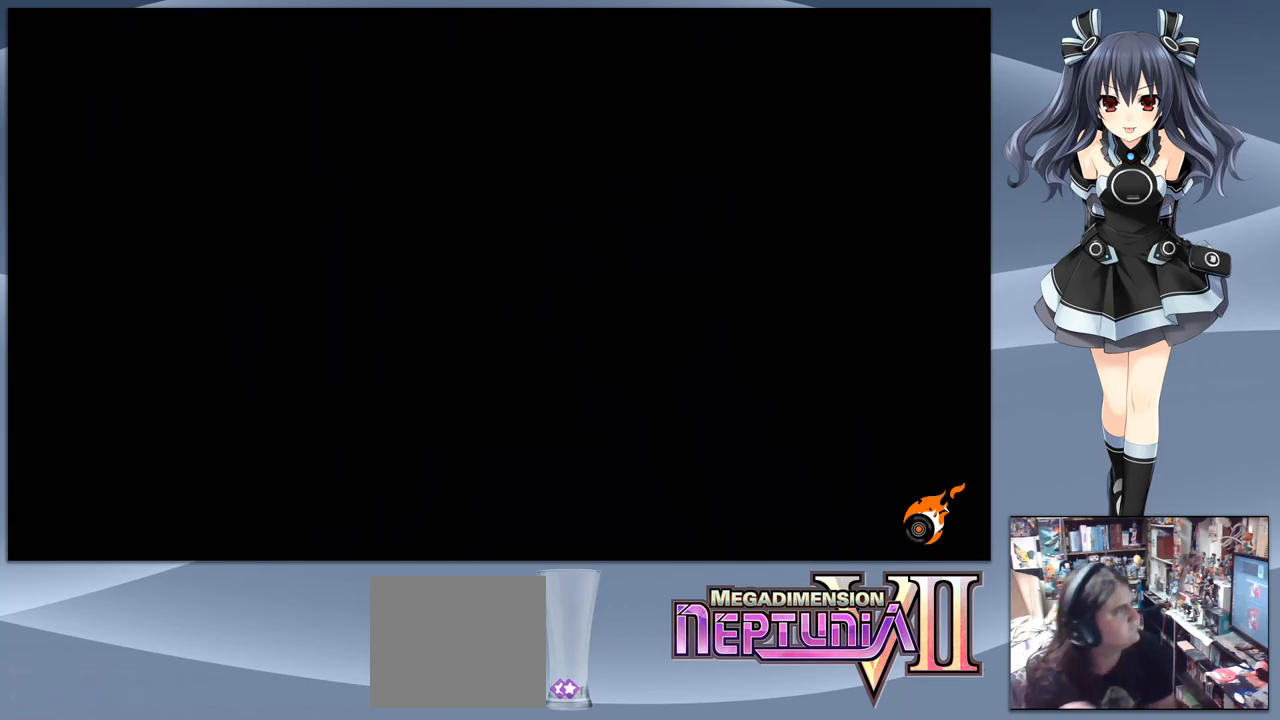
{"buttons": [], "right_stick": "center", "events": []}
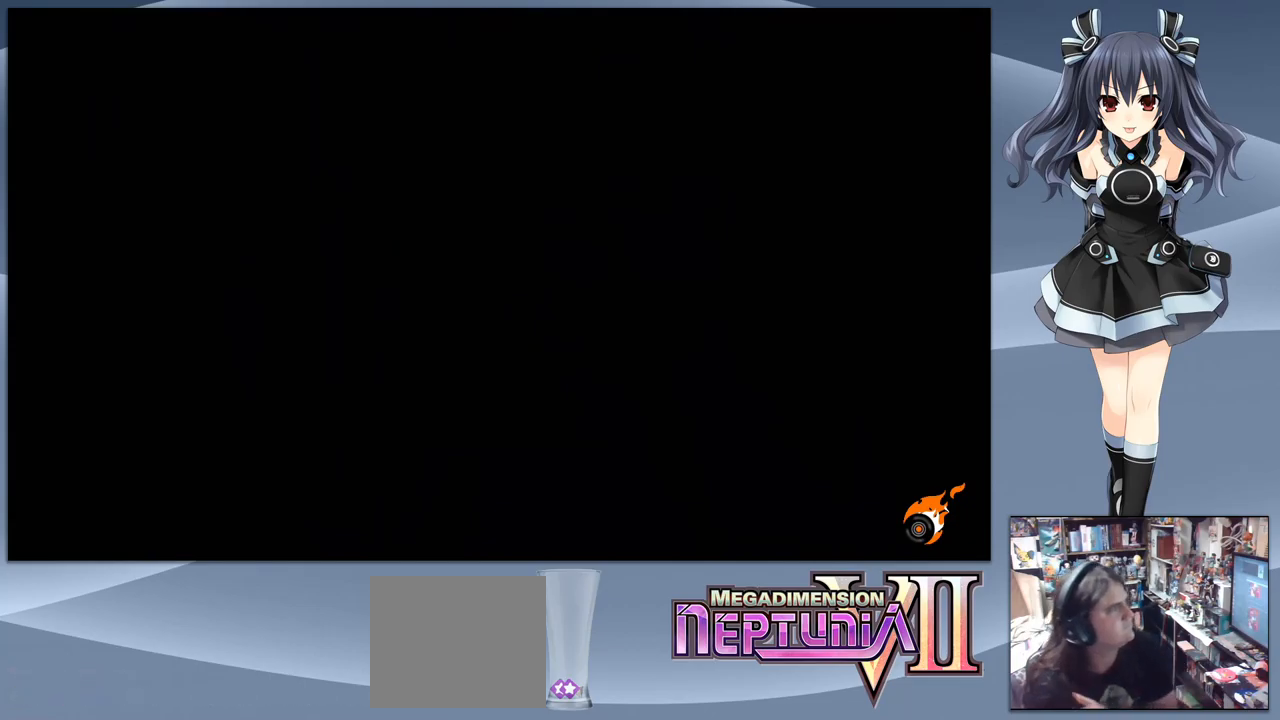
{"buttons": [], "right_stick": "center", "events": []}
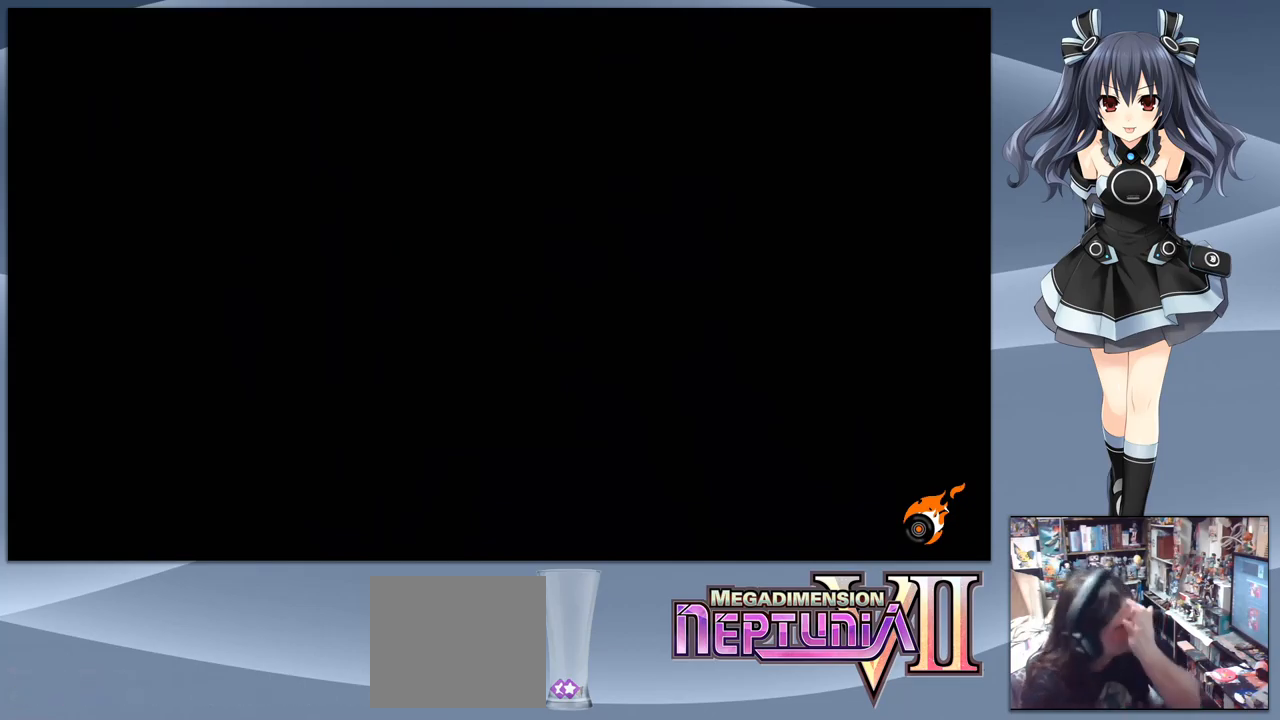
{"buttons": [], "right_stick": "center", "events": []}
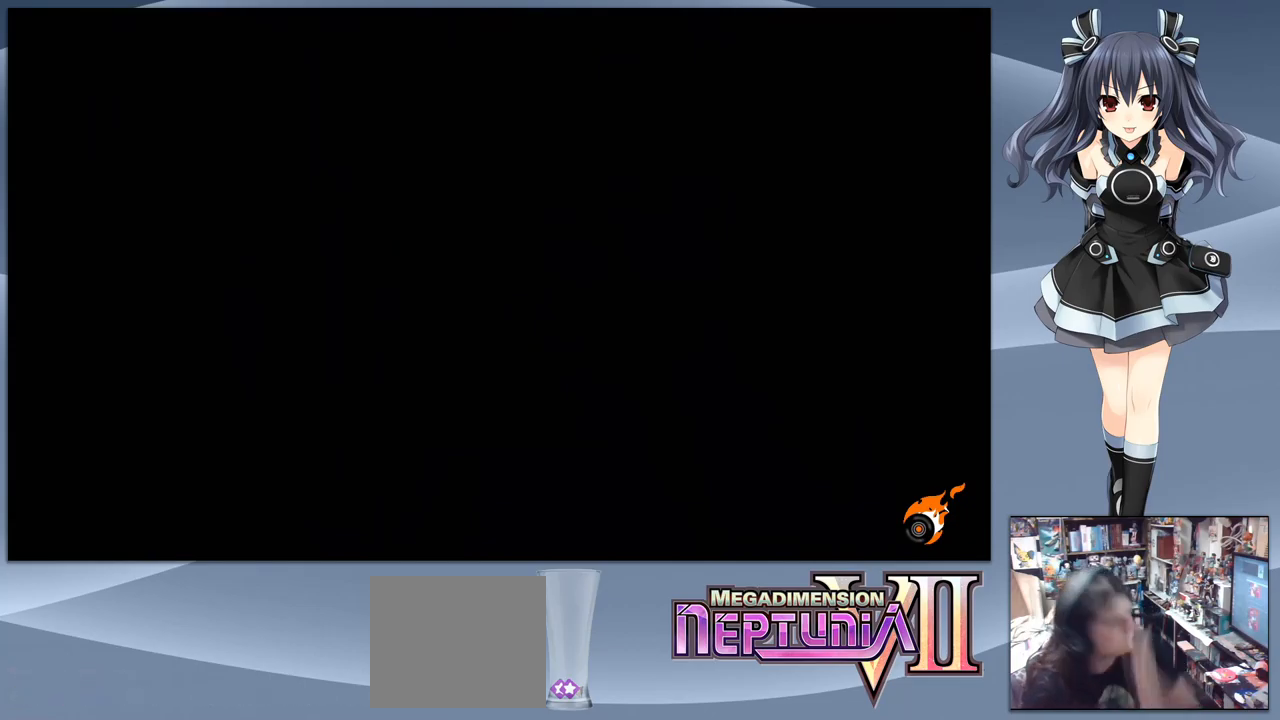
{"buttons": ["CROSS"], "right_stick": "center", "events": [[400, "CROSS", "down"]]}
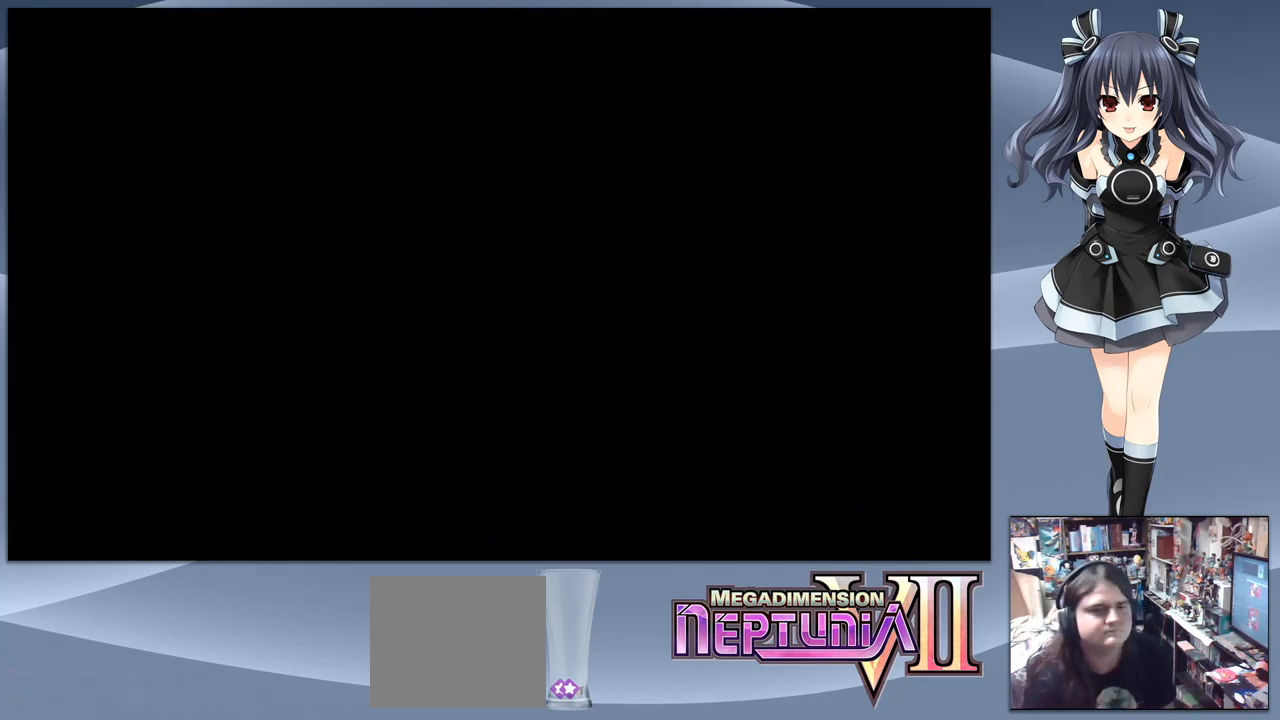
{"buttons": ["CROSS"], "right_stick": "center", "events": []}
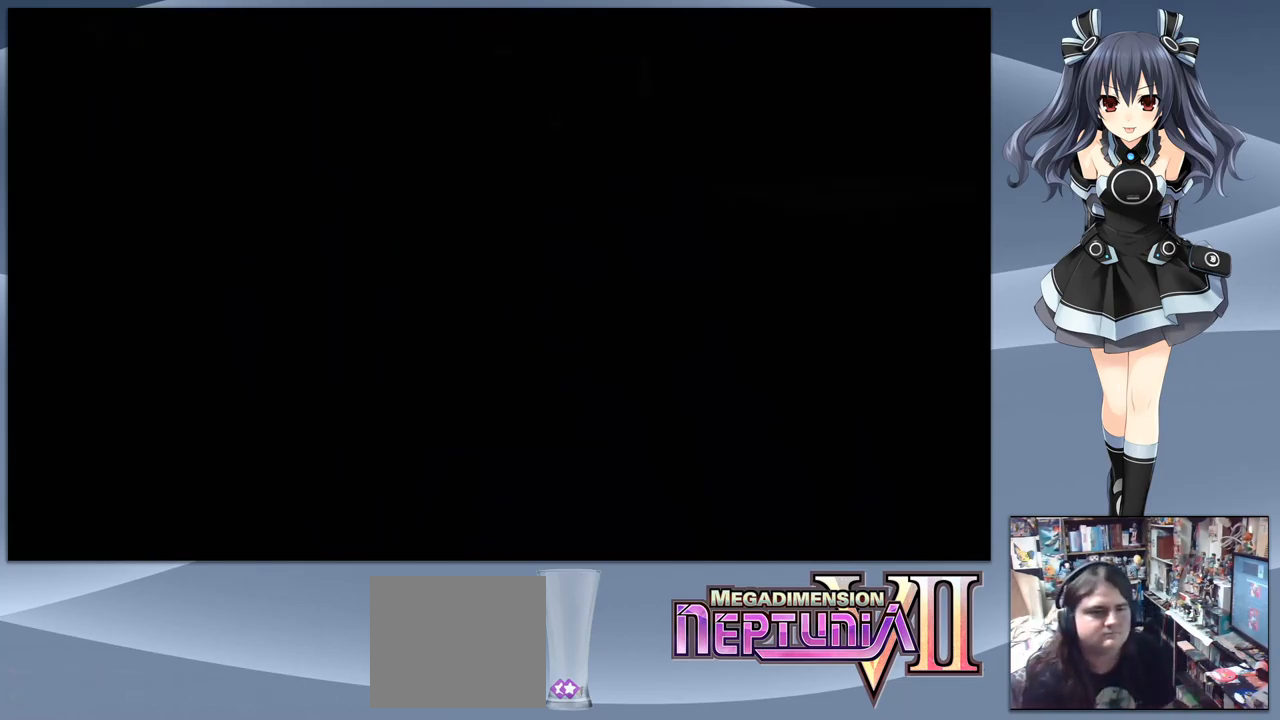
{"buttons": ["DPAD_DOWN"], "right_stick": "center", "events": [[134, "CROSS", "up"], [500, "DPAD_DOWN", "down"]]}
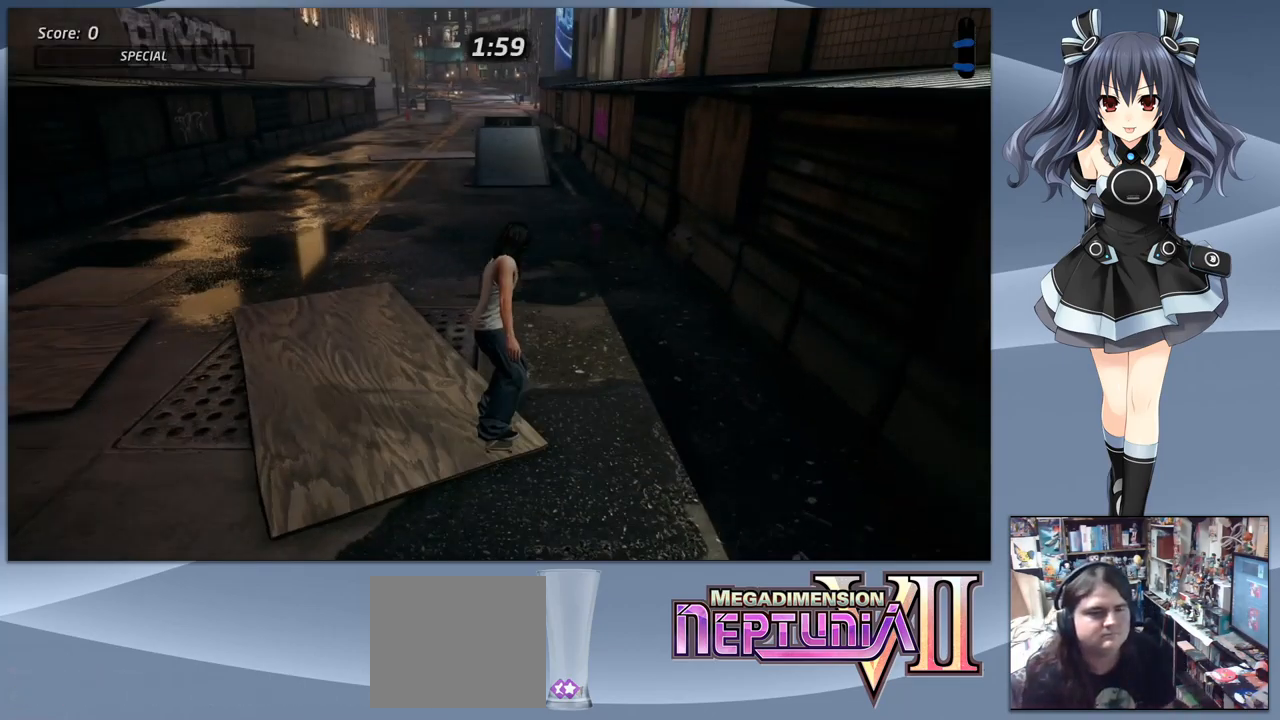
{"buttons": ["CROSS", "DPAD_DOWN", "DPAD_RIGHT"], "right_stick": "center", "events": [[400, "CROSS", "down"], [434, "DPAD_RIGHT", "down"]]}
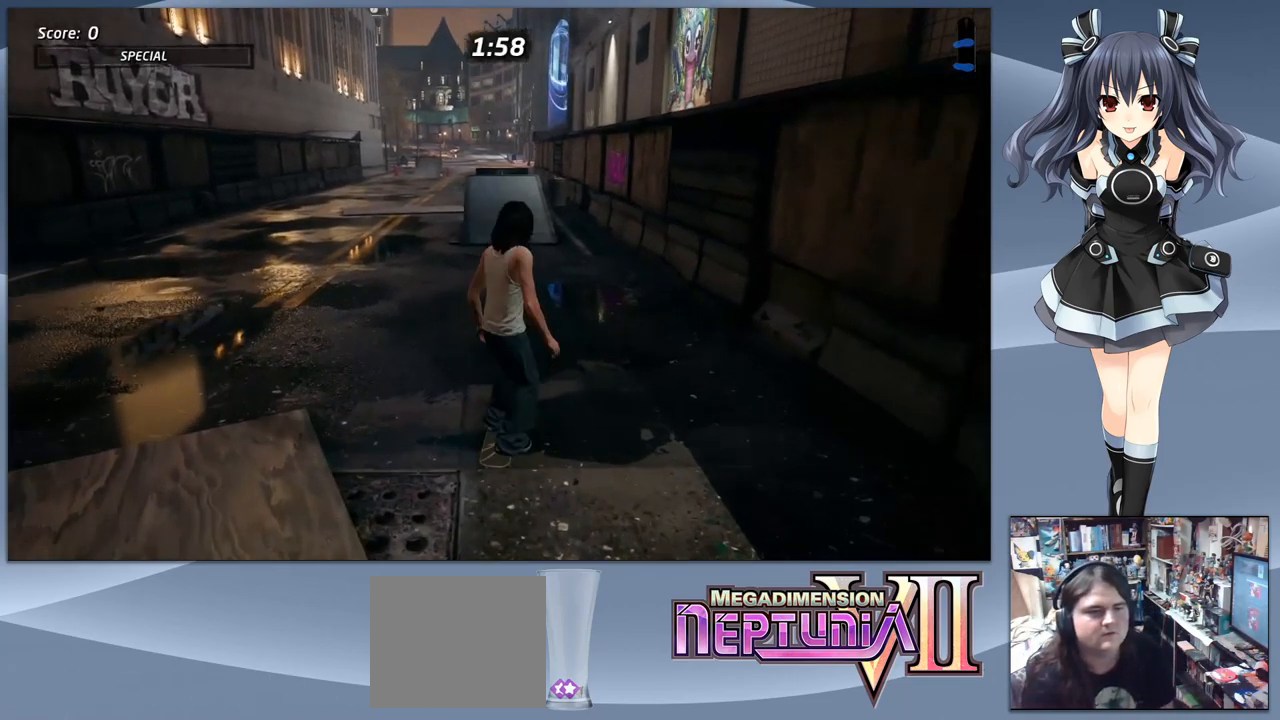
{"buttons": ["CROSS", "DPAD_DOWN", "DPAD_RIGHT"], "right_stick": "center", "events": []}
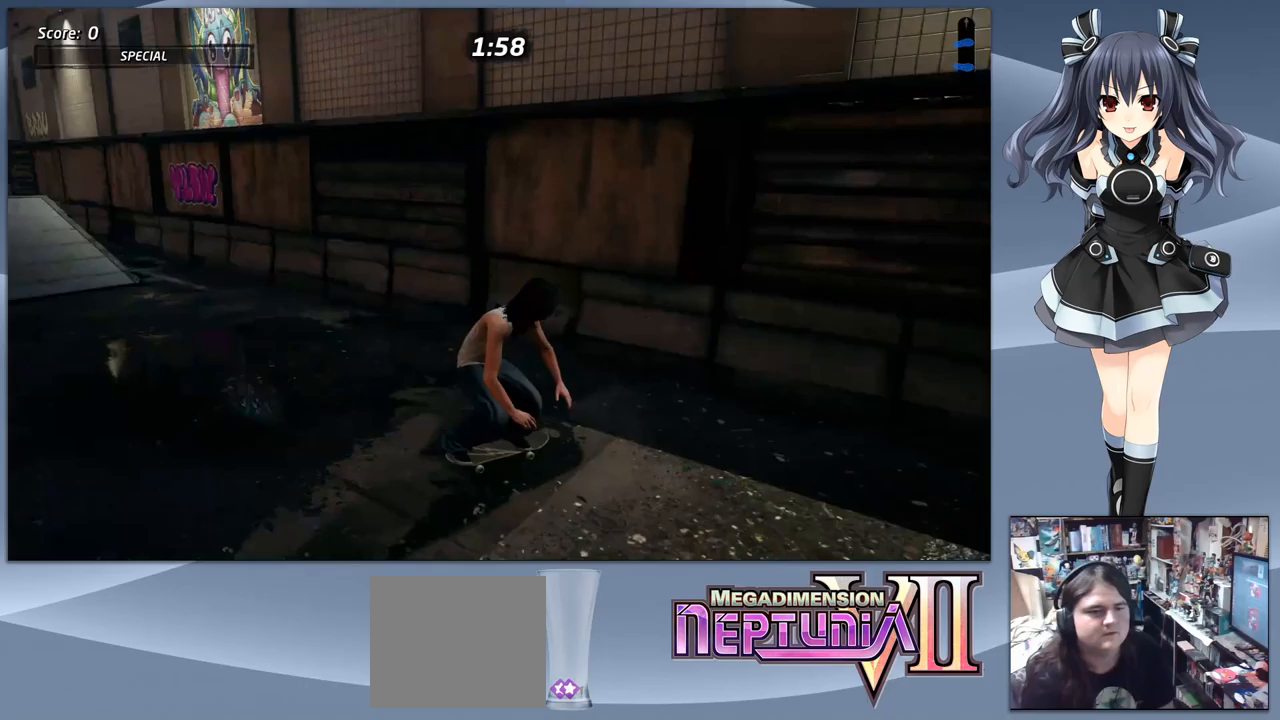
{"buttons": ["CROSS", "DPAD_DOWN"], "right_stick": "center", "events": [[333, "DPAD_RIGHT", "up"]]}
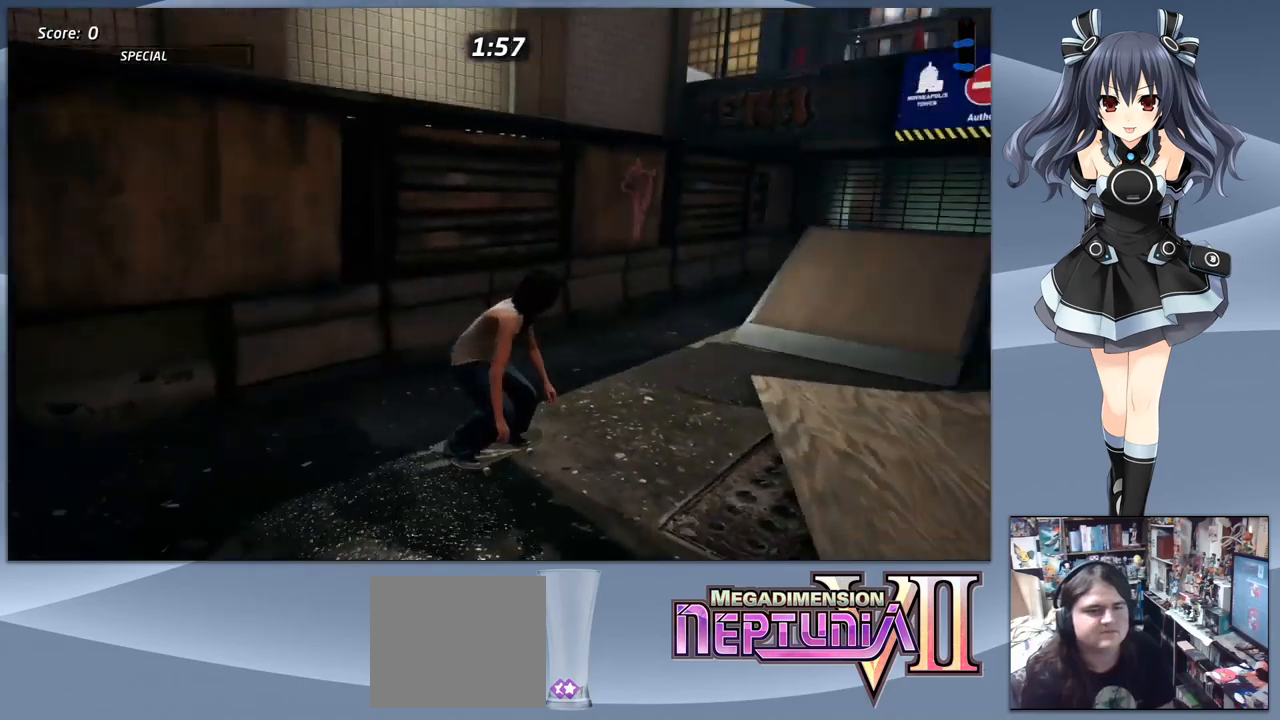
{"buttons": ["CROSS", "DPAD_LEFT"], "right_stick": "center", "events": [[133, "DPAD_DOWN", "up"], [267, "DPAD_RIGHT", "down"], [400, "DPAD_RIGHT", "up"], [500, "DPAD_LEFT", "down"]]}
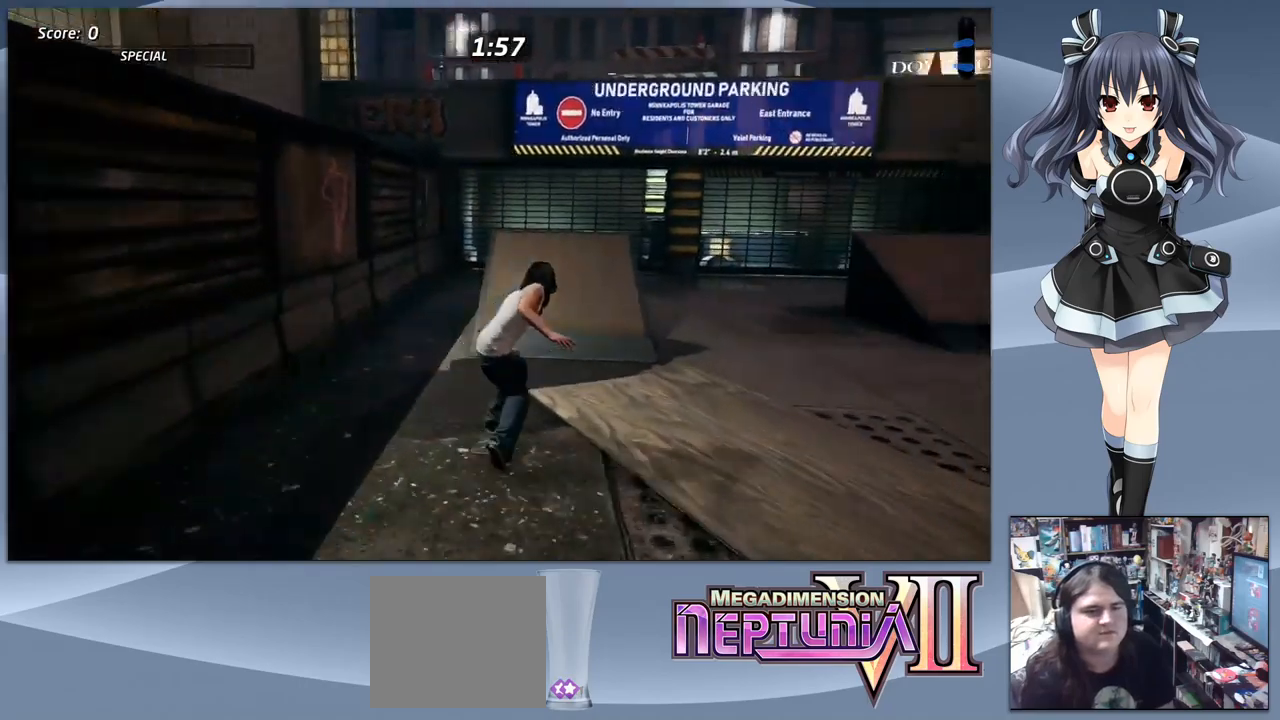
{"buttons": ["SQUARE"], "right_stick": "center", "events": [[133, "DPAD_LEFT", "up"], [200, "DPAD_UP", "down"], [267, "DPAD_UP", "up"], [333, "DPAD_UP", "down"], [400, "CROSS", "up"], [433, "SQUARE", "down"], [467, "DPAD_UP", "up"]]}
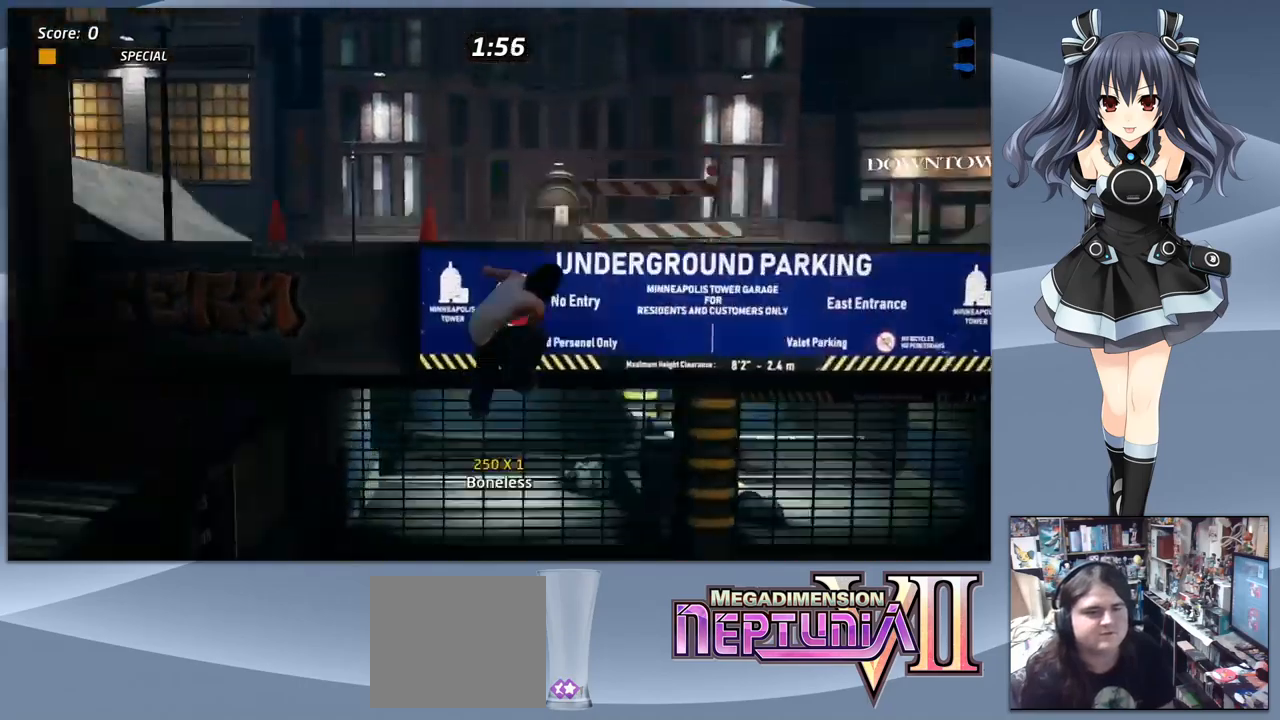
{"buttons": ["DPAD_DOWN"], "right_stick": "center", "events": [[67, "SQUARE", "up"], [267, "DPAD_DOWN", "down"], [367, "DPAD_DOWN", "up"], [467, "DPAD_DOWN", "down"]]}
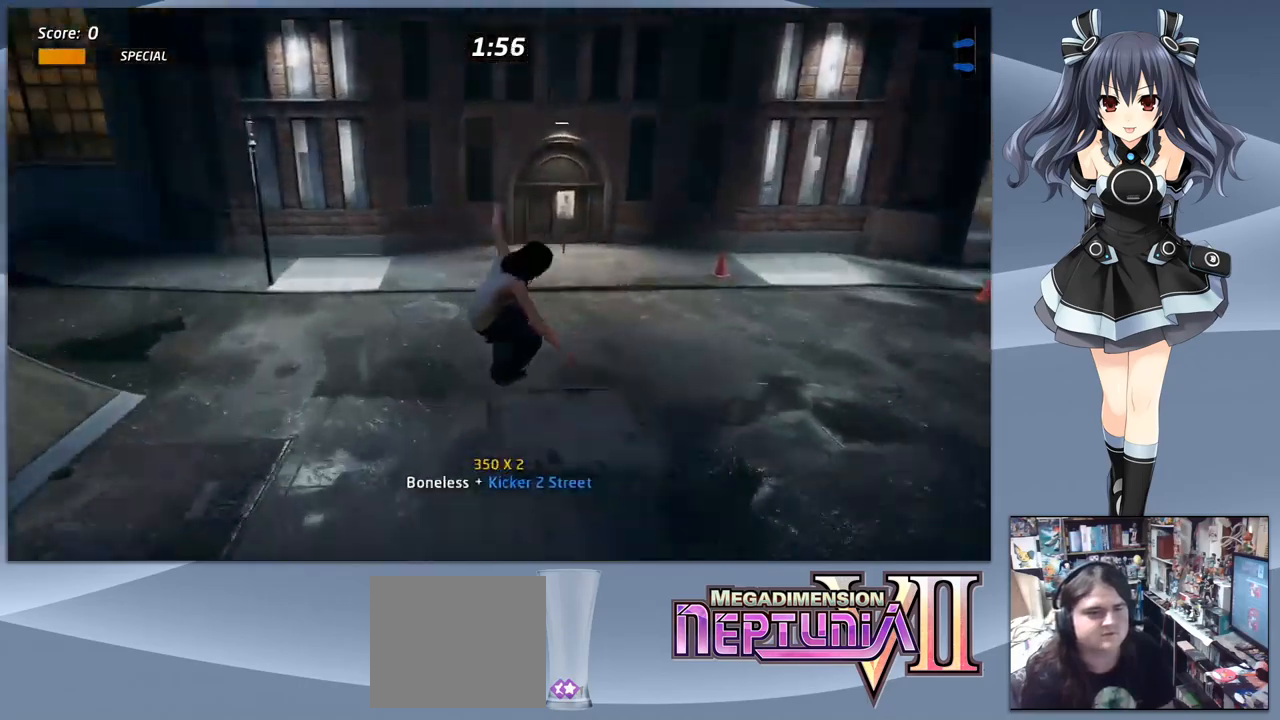
{"buttons": ["CROSS", "DPAD_DOWN", "DPAD_LEFT"], "right_stick": "center", "events": [[67, "DPAD_DOWN", "up"], [167, "DPAD_UP", "down"], [200, "CROSS", "down"], [200, "DPAD_UP", "up"], [333, "DPAD_DOWN", "down"], [333, "DPAD_LEFT", "down"]]}
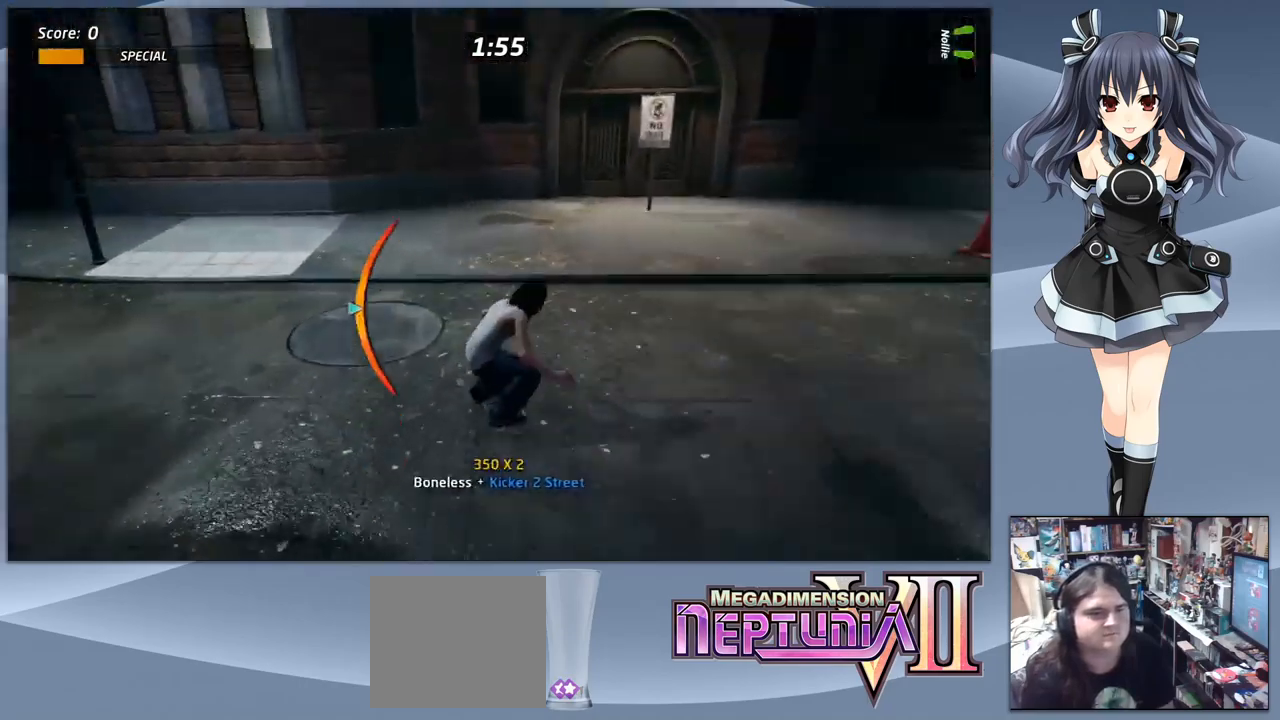
{"buttons": ["SQUARE", "DPAD_UP"], "right_stick": "center", "events": [[333, "DPAD_DOWN", "up"], [400, "DPAD_LEFT", "up"], [400, "DPAD_UP", "down"], [433, "CROSS", "up"], [467, "SQUARE", "down"]]}